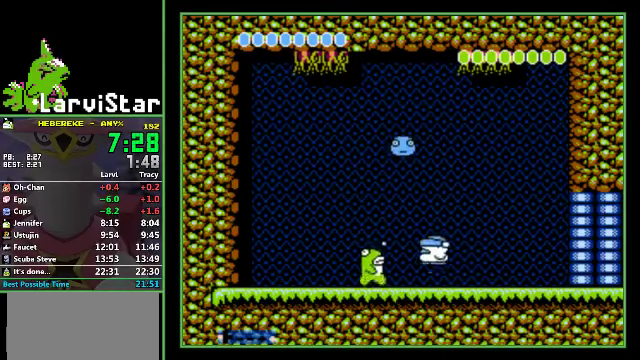
Gameplay with a controller (Nintendo layout); each line is a JSON object with the inputs held at the frame after it. "events" lists button and stick changes between this image and that frame as [ms after this image, input, new state], when the widget could be followed in between. Not read: L3 R3.
{"buttons": ["B", "DPAD_RIGHT"], "events": [[100, "DPAD_LEFT", "up"], [133, "DPAD_RIGHT", "down"], [166, "B", "down"], [200, "A", "up"], [300, "B", "up"], [333, "DPAD_RIGHT", "up"], [400, "DPAD_RIGHT", "down"], [433, "B", "down"]]}
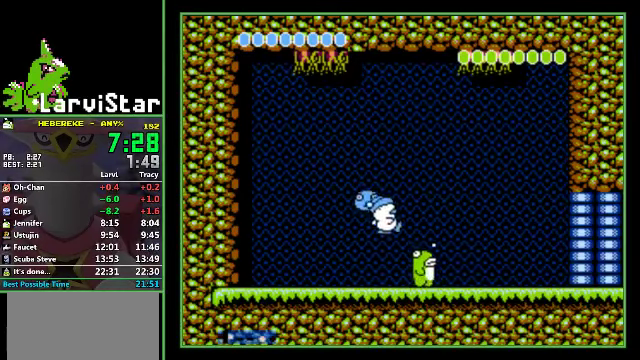
{"buttons": ["DPAD_RIGHT"], "events": [[100, "B", "up"]]}
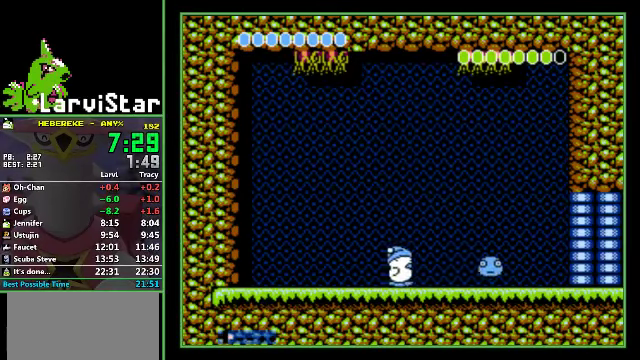
{"buttons": [], "events": [[333, "DPAD_RIGHT", "up"]]}
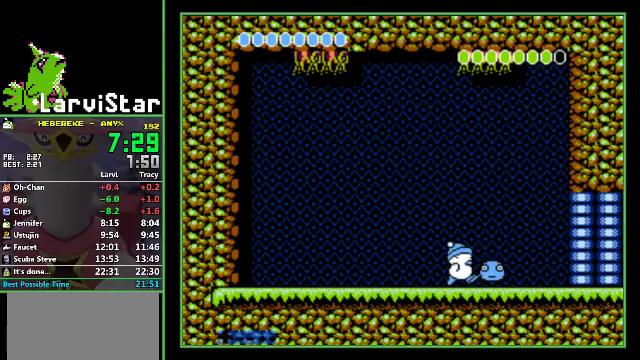
{"buttons": ["B"], "events": [[100, "B", "down"], [166, "B", "up"], [233, "B", "down"], [300, "B", "up"], [366, "B", "down"], [433, "B", "up"], [500, "B", "down"]]}
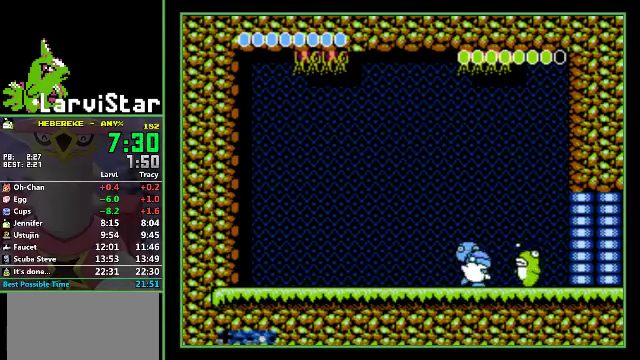
{"buttons": ["DPAD_LEFT"], "events": [[66, "B", "up"], [267, "DPAD_LEFT", "down"]]}
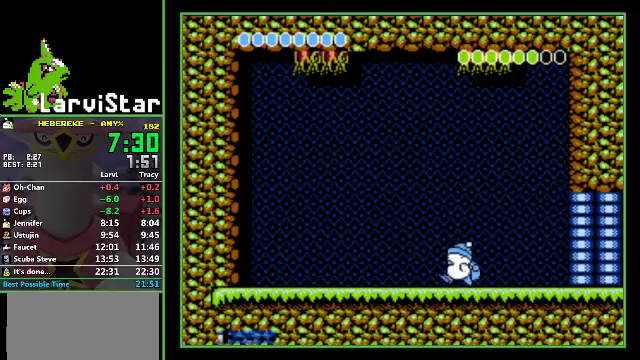
{"buttons": ["B"], "events": [[300, "DPAD_LEFT", "up"], [500, "B", "down"]]}
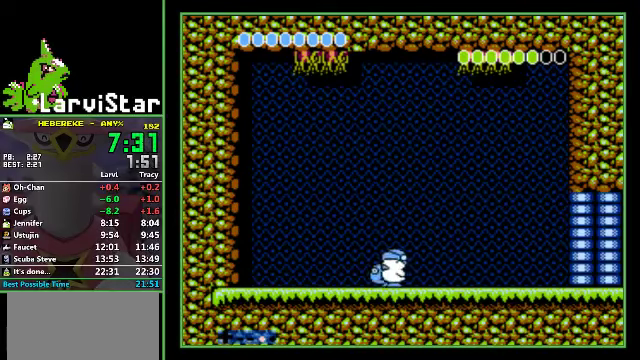
{"buttons": ["DPAD_LEFT"], "events": [[34, "A", "down"], [67, "DPAD_RIGHT", "down"], [434, "B", "up"], [434, "DPAD_LEFT", "down"], [434, "DPAD_RIGHT", "up"], [467, "A", "up"]]}
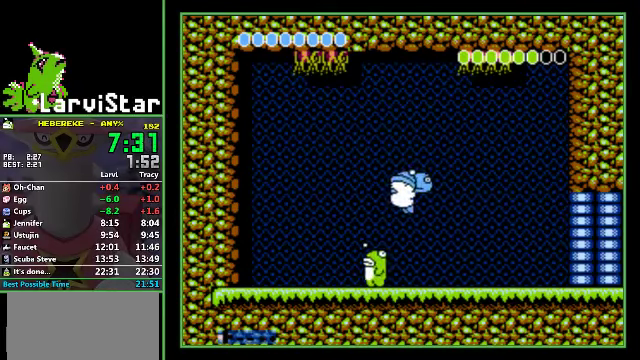
{"buttons": ["DPAD_LEFT"], "events": [[67, "B", "down"], [334, "B", "up"]]}
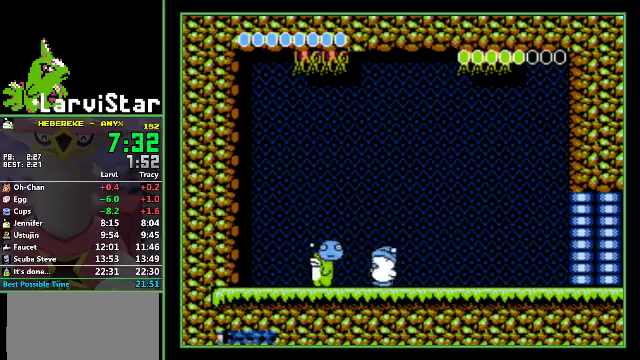
{"buttons": [], "events": [[234, "DPAD_LEFT", "up"]]}
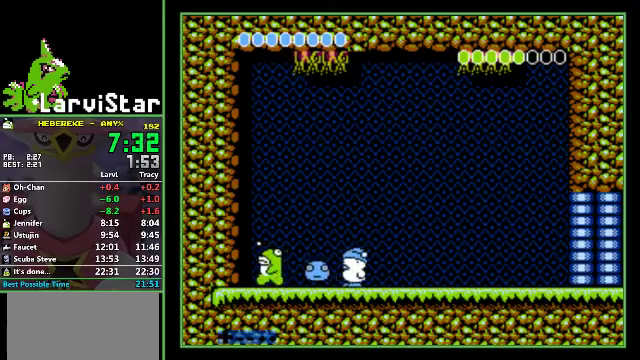
{"buttons": ["B"], "events": [[167, "DPAD_LEFT", "down"], [200, "B", "down"], [267, "B", "up"], [267, "DPAD_LEFT", "up"], [334, "B", "down"], [400, "B", "up"], [467, "B", "down"]]}
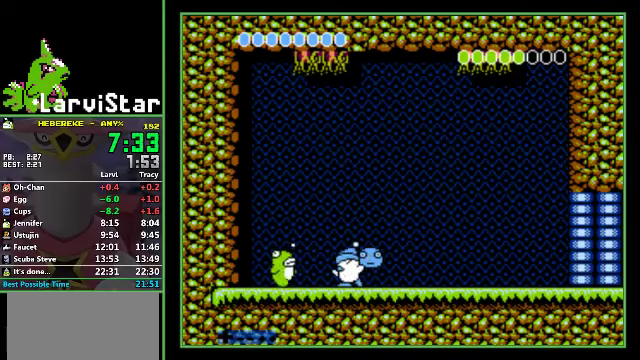
{"buttons": ["DPAD_RIGHT"], "events": [[34, "B", "up"], [100, "B", "down"], [200, "B", "up"], [267, "DPAD_RIGHT", "down"]]}
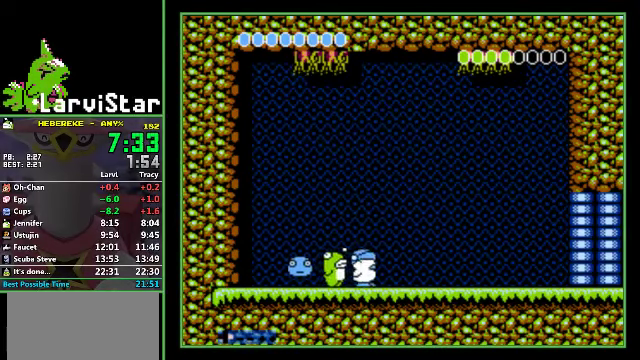
{"buttons": ["A", "B"], "events": [[100, "DPAD_RIGHT", "up"], [234, "DPAD_RIGHT", "down"], [300, "DPAD_RIGHT", "up"], [434, "B", "down"], [467, "A", "down"]]}
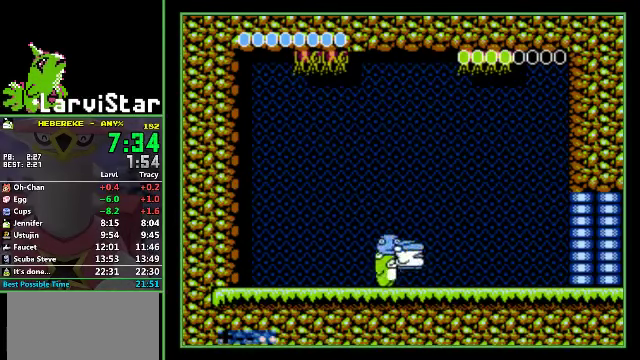
{"buttons": ["B"], "events": [[134, "DPAD_LEFT", "down"], [267, "B", "up"], [300, "A", "up"], [300, "DPAD_LEFT", "up"], [400, "DPAD_RIGHT", "down"], [500, "B", "down"], [500, "DPAD_RIGHT", "up"]]}
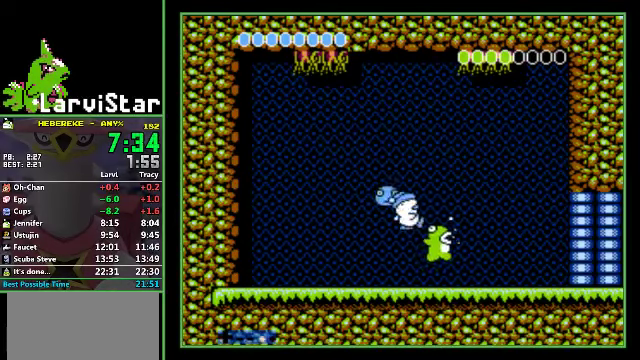
{"buttons": ["DPAD_RIGHT"], "events": [[134, "B", "up"], [300, "DPAD_RIGHT", "down"]]}
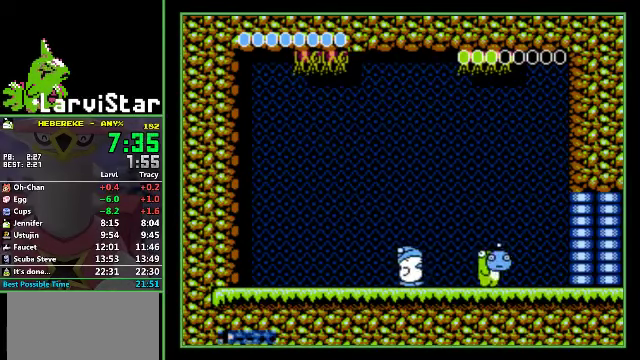
{"buttons": [], "events": [[234, "DPAD_RIGHT", "up"]]}
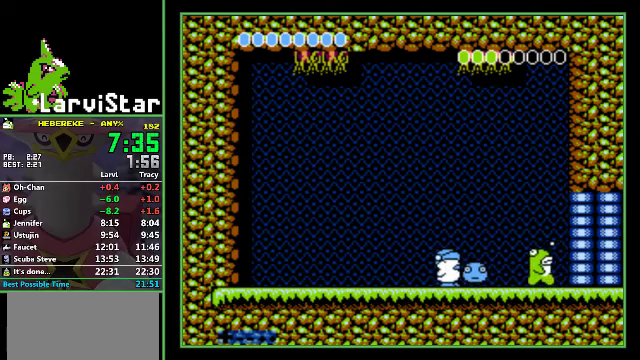
{"buttons": [], "events": [[233, "B", "down"], [300, "B", "up"], [367, "B", "down"], [433, "B", "up"]]}
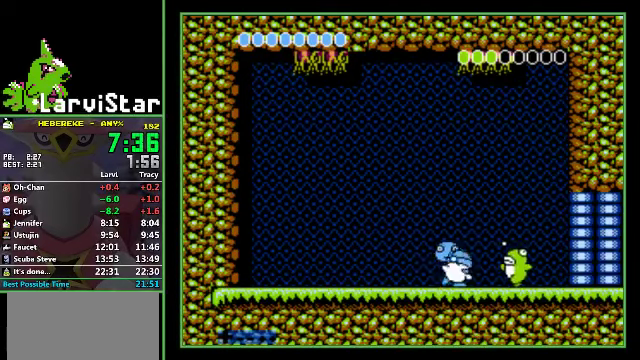
{"buttons": [], "events": [[167, "DPAD_LEFT", "down"], [433, "DPAD_LEFT", "up"]]}
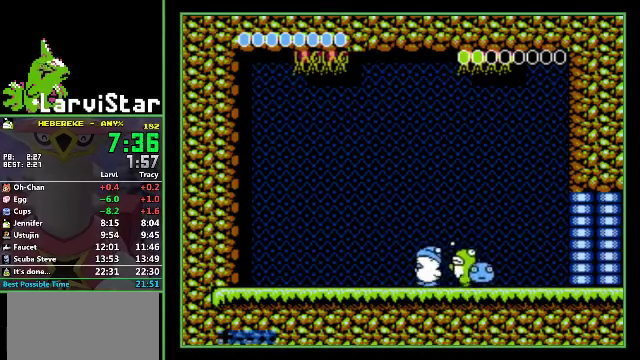
{"buttons": ["A", "B"], "events": [[367, "B", "down"], [400, "A", "down"]]}
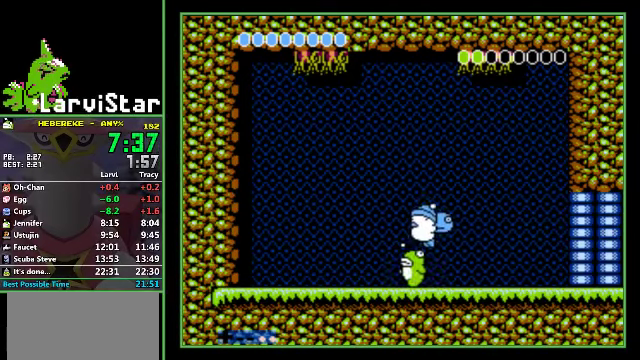
{"buttons": ["B", "DPAD_LEFT"], "events": [[133, "A", "up"], [133, "B", "up"], [300, "DPAD_LEFT", "down"], [433, "B", "down"]]}
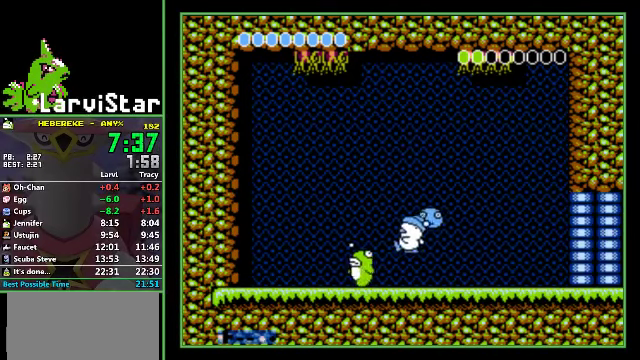
{"buttons": [], "events": [[100, "B", "up"], [433, "DPAD_LEFT", "up"]]}
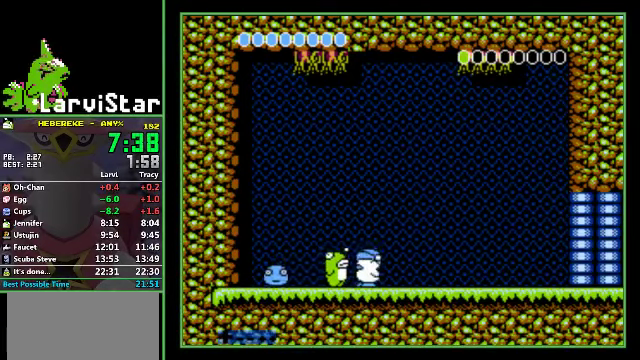
{"buttons": [], "events": [[167, "DPAD_LEFT", "down"], [333, "DPAD_LEFT", "up"]]}
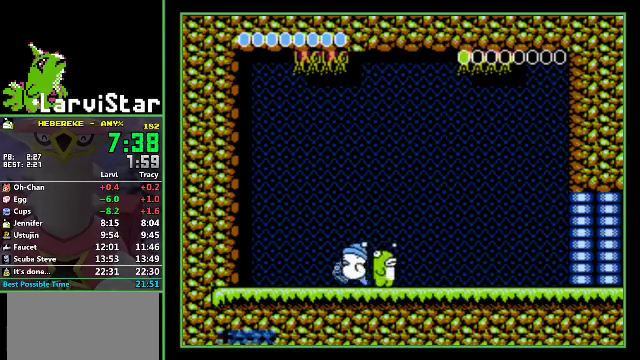
{"buttons": ["DPAD_RIGHT"], "events": [[33, "DPAD_RIGHT", "down"], [67, "B", "down"], [133, "B", "up"], [200, "B", "down"], [267, "B", "up"], [333, "B", "down"], [433, "B", "up"]]}
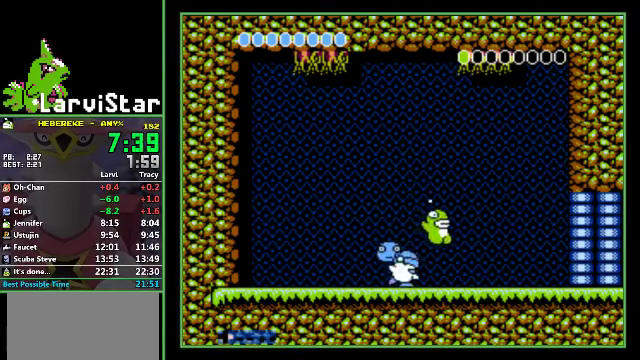
{"buttons": ["A", "DPAD_RIGHT"], "events": [[67, "A", "down"]]}
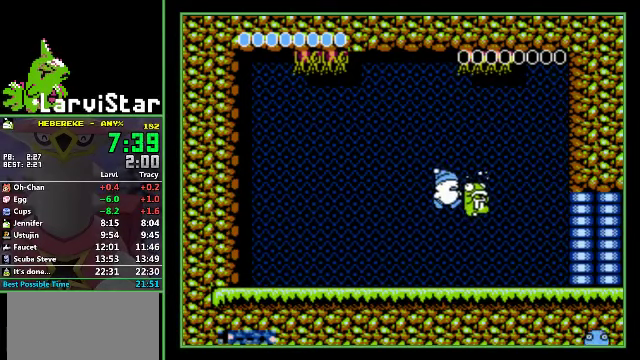
{"buttons": ["DPAD_RIGHT"], "events": [[367, "A", "up"]]}
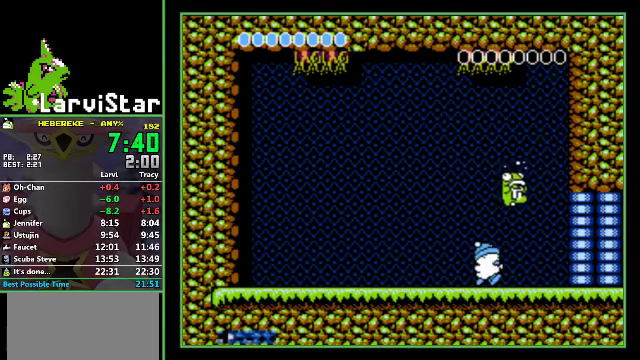
{"buttons": [], "events": [[200, "DPAD_RIGHT", "up"]]}